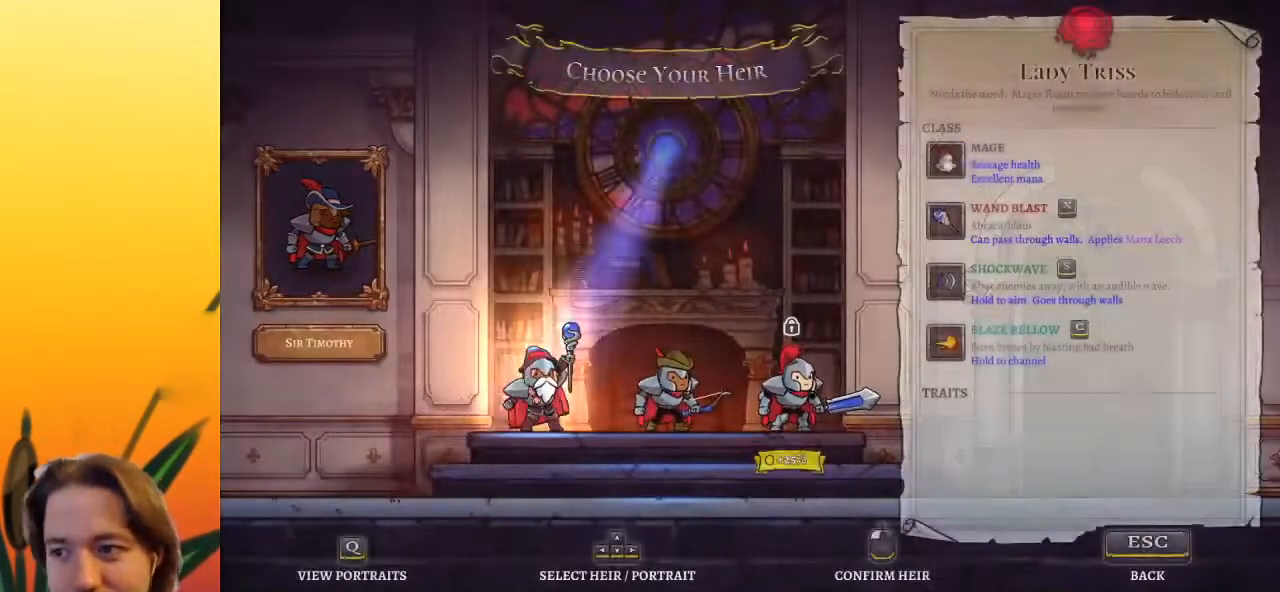
Gameplay with keyboard; each line is a JSON object with the keys held at the frame after it. "events" lists presses ("down") and releases ("up") of "a", "c", "d", "down", "left", "right", "s", "up", "x" and "z" between this image and that frame as [ms after this image, input, new state], when the widget could be followed in between. No other keys are recorded. Mouse input is not recorded.
{"keys": [], "events": [[267, "left", "down"], [350, "left", "up"]]}
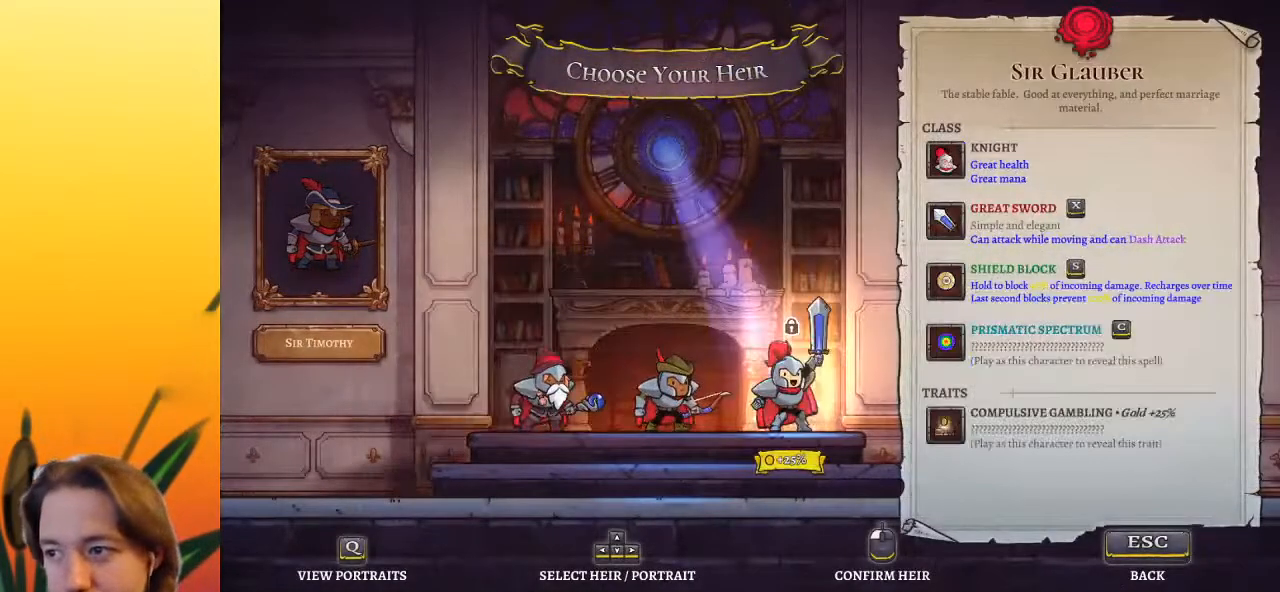
{"keys": [], "events": []}
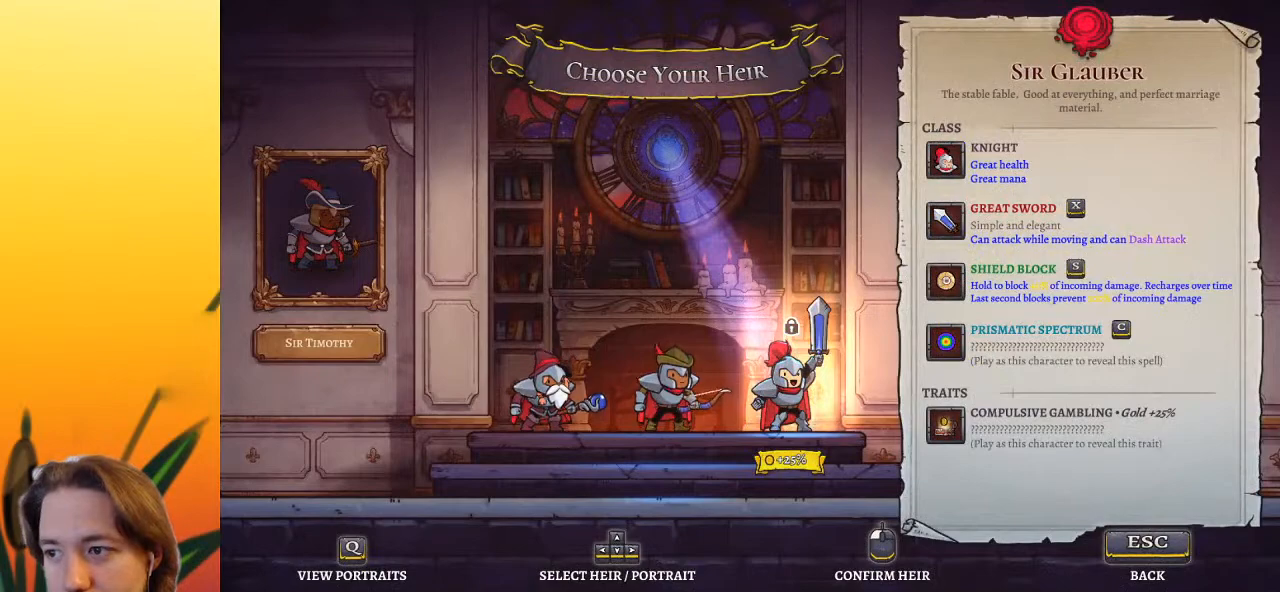
{"keys": [], "events": []}
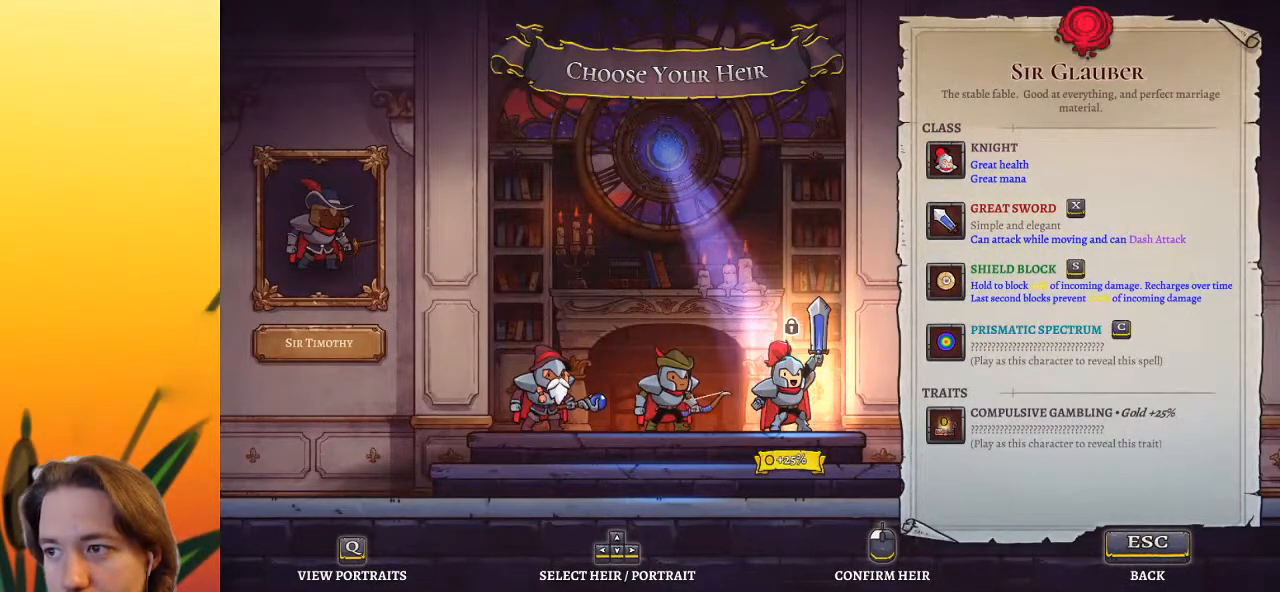
{"keys": [], "events": [[300, "right", "down"], [400, "right", "up"]]}
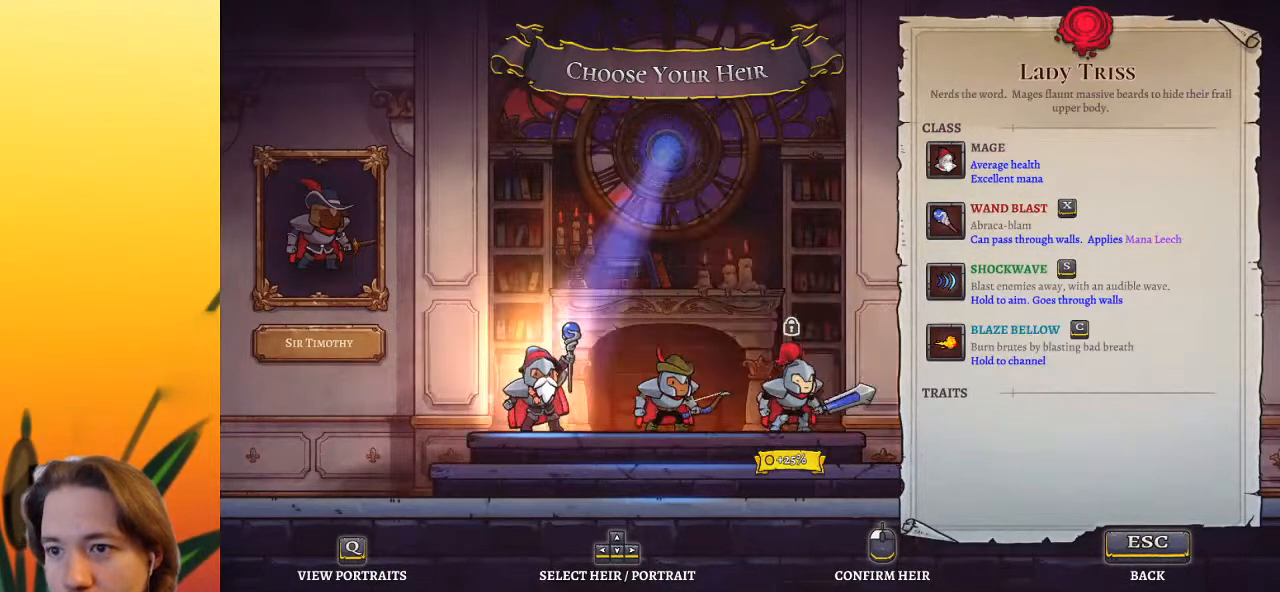
{"keys": [], "events": [[83, "left", "down"], [217, "left", "up"]]}